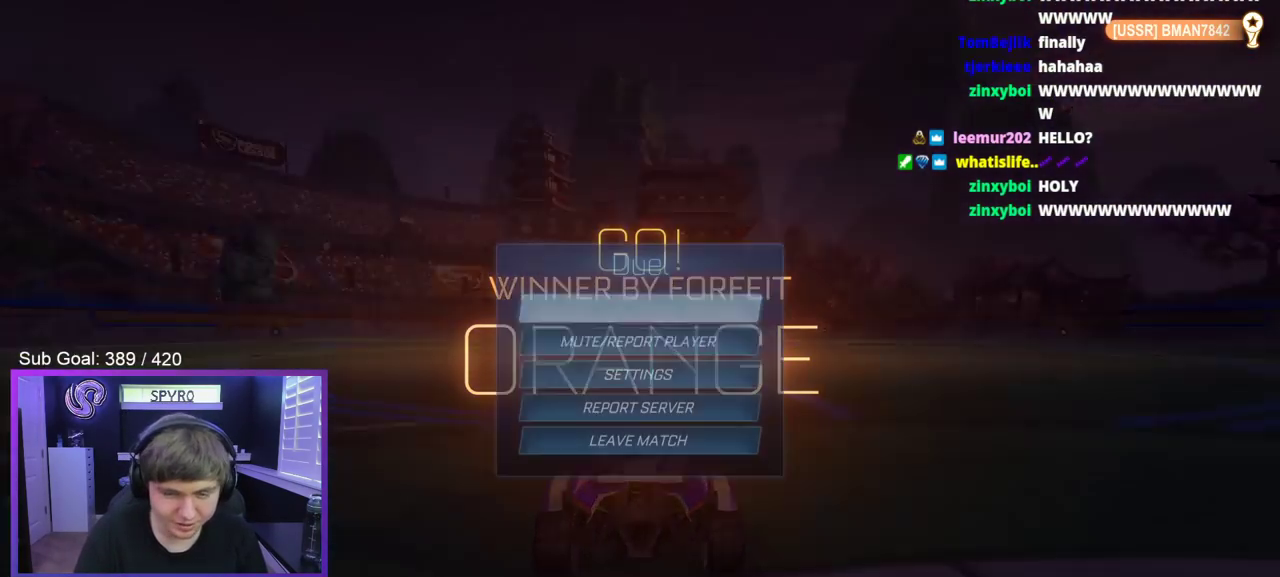
Gameplay with a controller (Xbox layout); each line is a JSON object with the inputs held at the frame after it. "events" lists button and stick changes between this image and that frame as [ms after this image, input, new state], when the widget could be followed in between. Not read: L1 R1.
{"buttons": ["DPAD_DOWN"], "left_stick": "center", "right_stick": "center"}
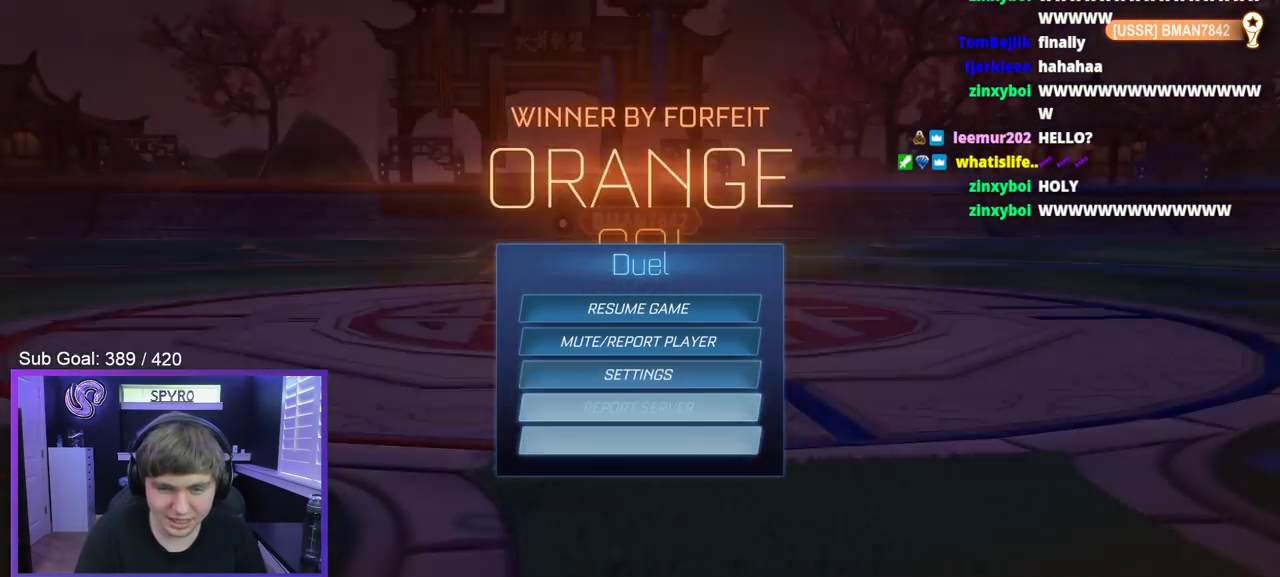
{"buttons": [], "left_stick": "center", "right_stick": "center", "events": [[17, "DPAD_DOWN", "up"], [100, "A", "down"], [183, "A", "up"], [233, "DPAD_LEFT", "down"], [333, "DPAD_LEFT", "up"], [350, "A", "down"], [433, "A", "up"]]}
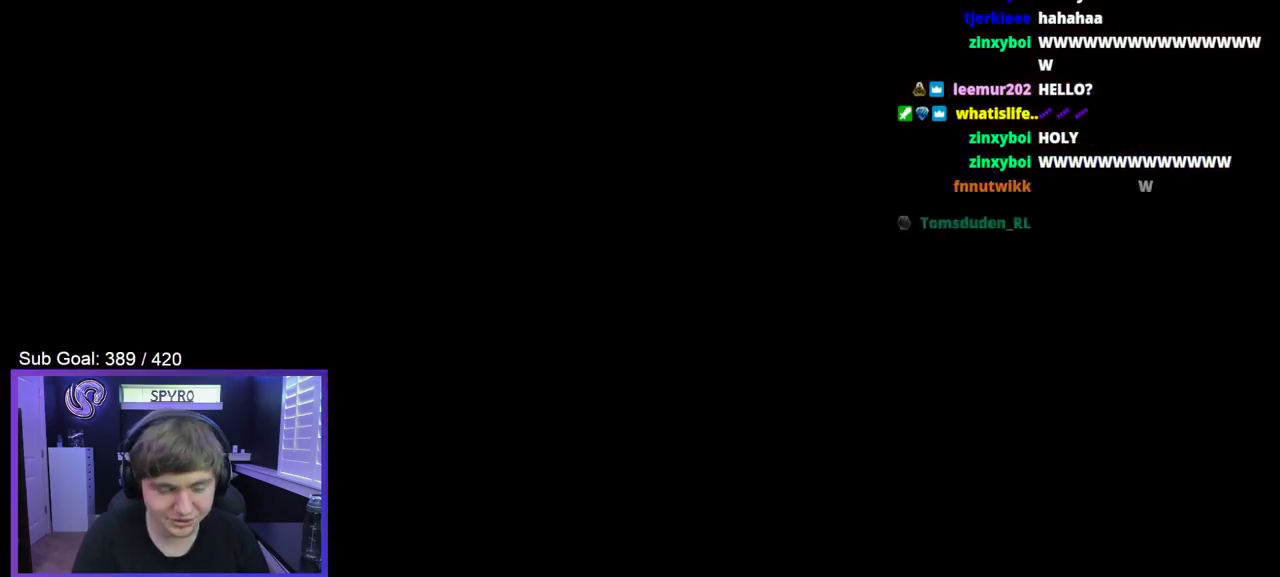
{"buttons": [], "left_stick": "center", "right_stick": "center", "events": [[33, "A", "down"], [83, "A", "up"]]}
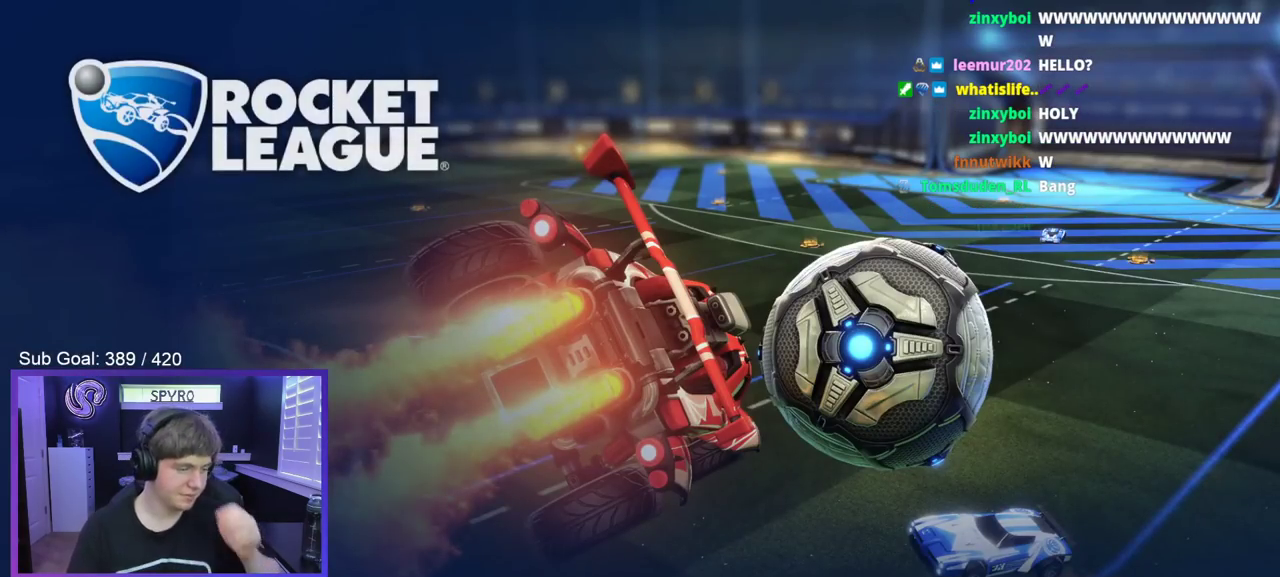
{"buttons": [], "left_stick": "center", "right_stick": "center", "events": []}
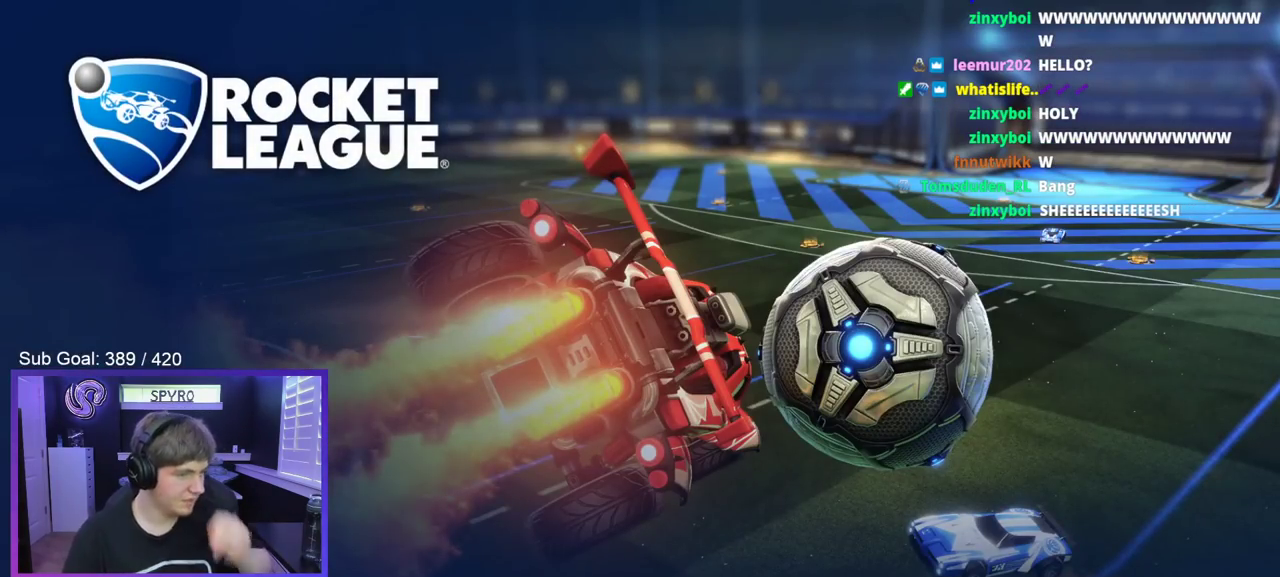
{"buttons": ["DPAD_UP"], "left_stick": "center", "right_stick": "center", "events": [[450, "DPAD_UP", "down"]]}
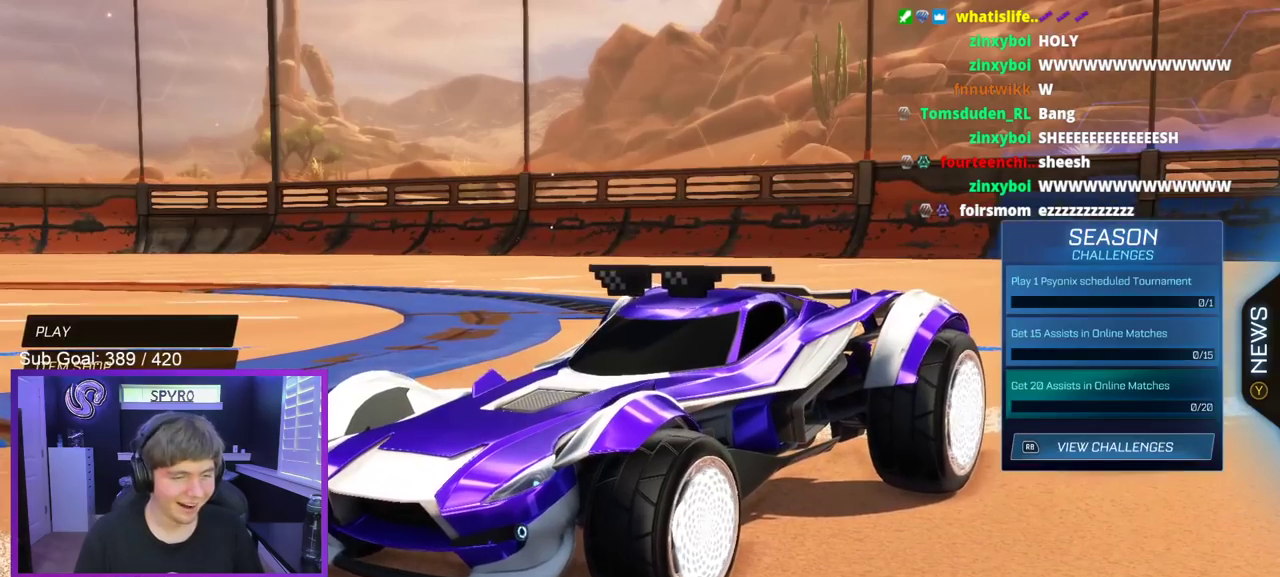
{"buttons": [], "left_stick": "center", "right_stick": "center", "events": [[17, "DPAD_UP", "up"], [133, "A", "down"], [183, "A", "up"], [283, "A", "down"], [350, "A", "up"]]}
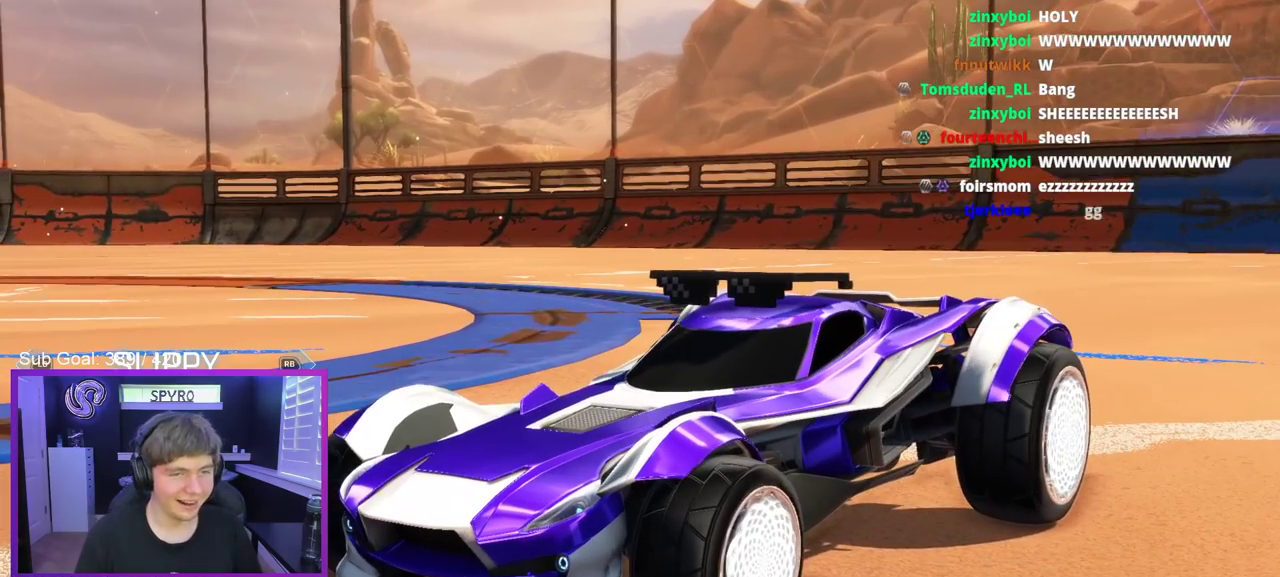
{"buttons": ["DPAD_RIGHT"], "left_stick": "center", "right_stick": "center", "events": [[500, "DPAD_RIGHT", "down"]]}
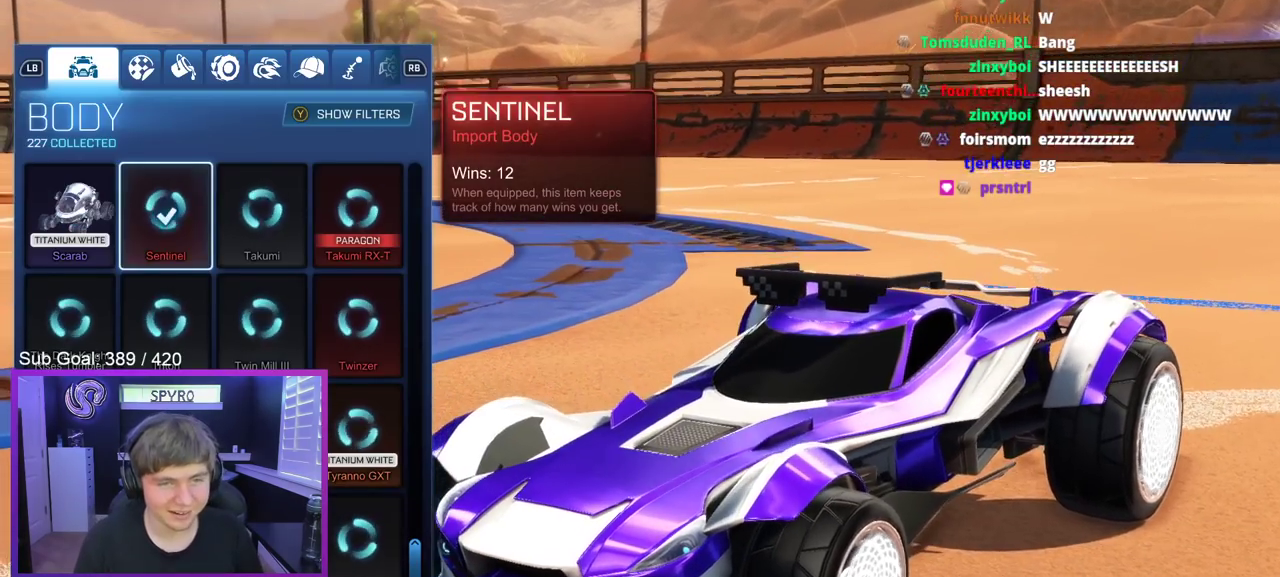
{"buttons": [], "left_stick": "center", "right_stick": "left", "events": [[50, "DPAD_RIGHT", "up"], [350, "right_stick", "down-left"], [400, "right_stick", "left"]]}
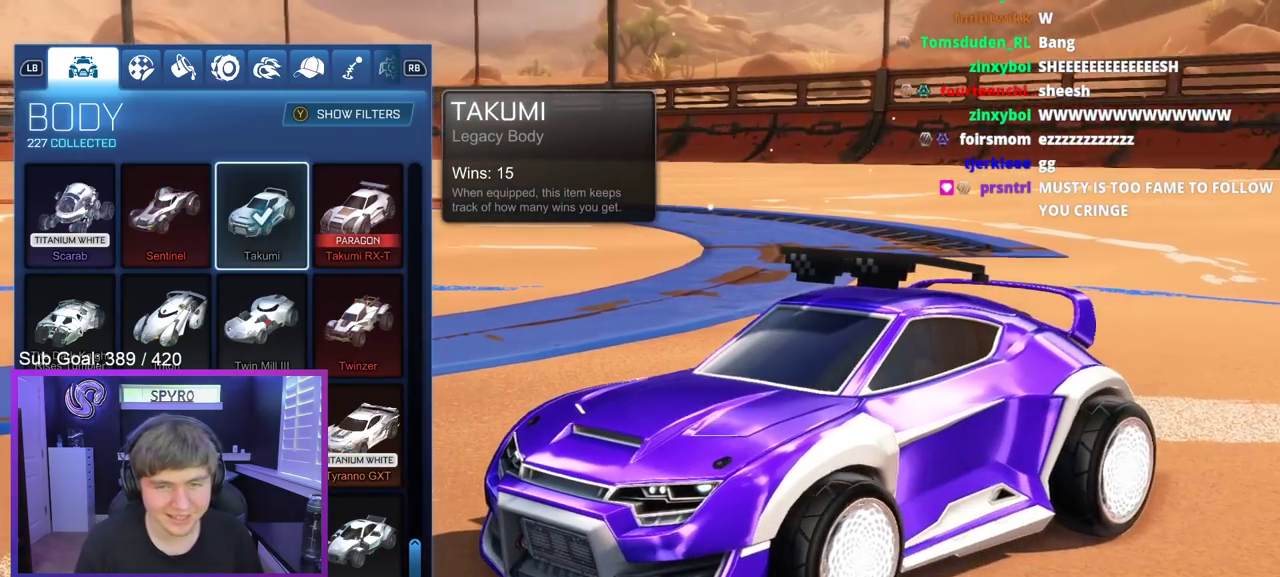
{"buttons": [], "left_stick": "center", "right_stick": "center", "events": [[33, "right_stick", "up-right"], [83, "right_stick", "right"], [133, "right_stick", "down-right"], [183, "right_stick", "center"]]}
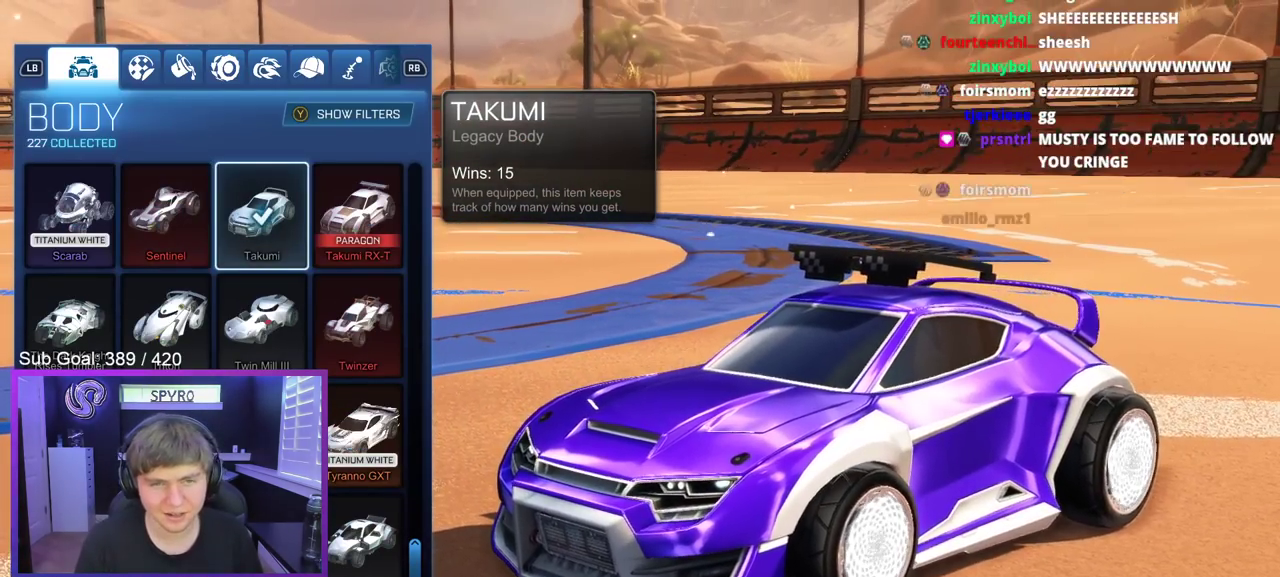
{"buttons": [], "left_stick": "center", "right_stick": "down-right", "events": [[150, "right_stick", "up"], [233, "right_stick", "up-right"], [367, "right_stick", "right"], [417, "right_stick", "down-right"]]}
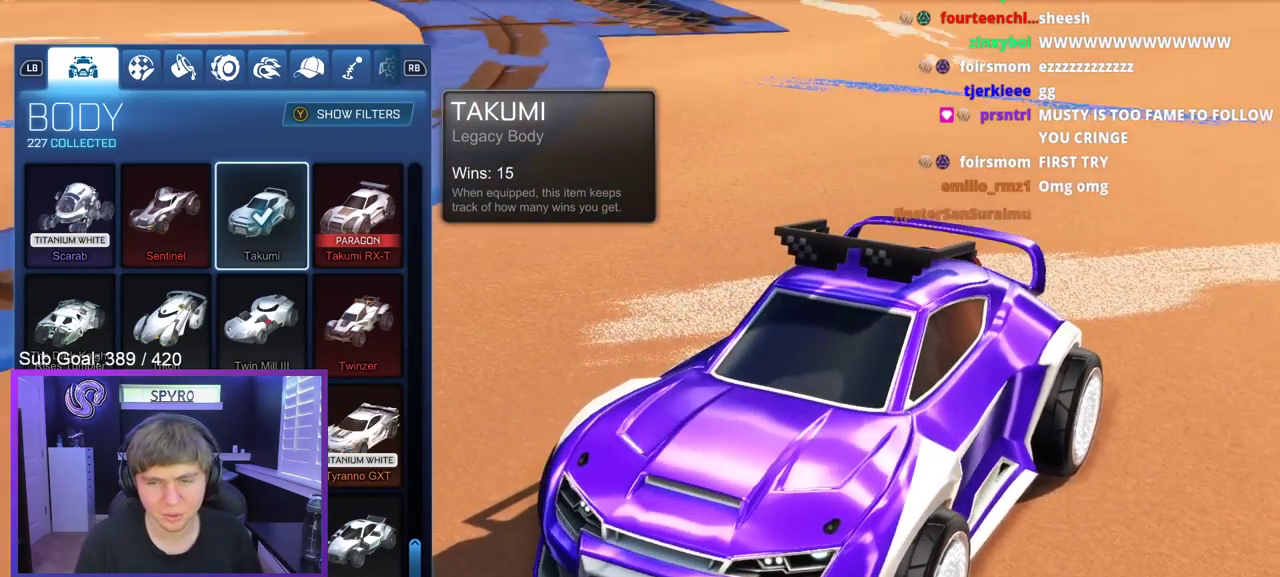
{"buttons": [], "left_stick": "center", "right_stick": "left", "events": [[50, "right_stick", "center"], [250, "right_stick", "down"], [367, "right_stick", "down-left"], [417, "right_stick", "left"]]}
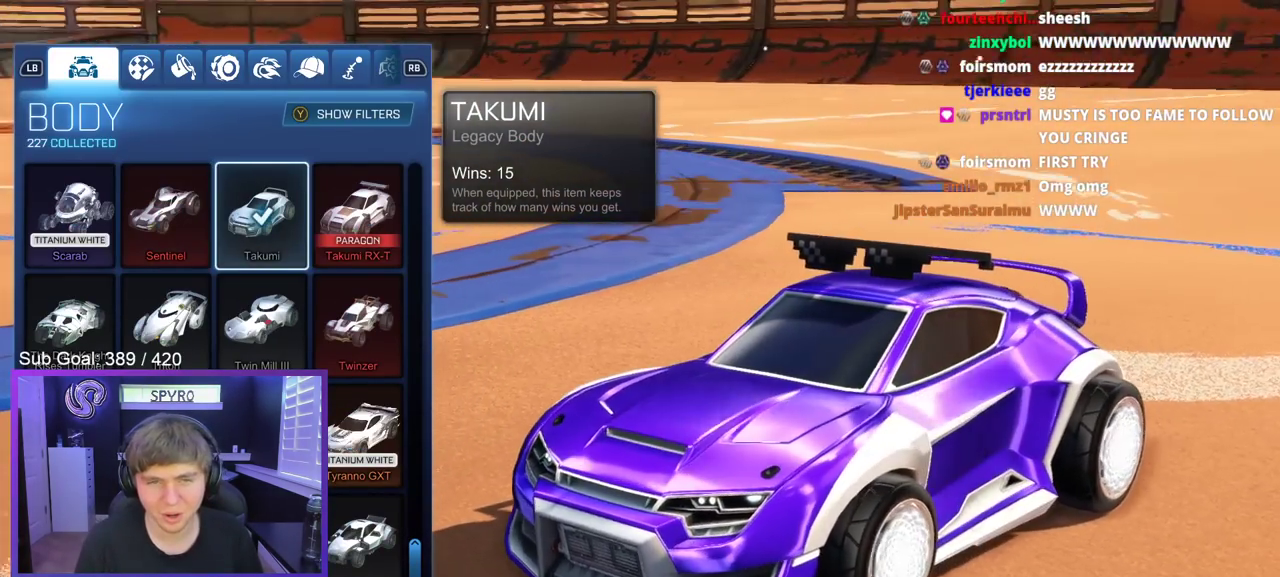
{"buttons": [], "left_stick": "center", "right_stick": "center", "events": [[133, "DPAD_RIGHT", "down"], [133, "right_stick", "center"], [233, "DPAD_RIGHT", "up"]]}
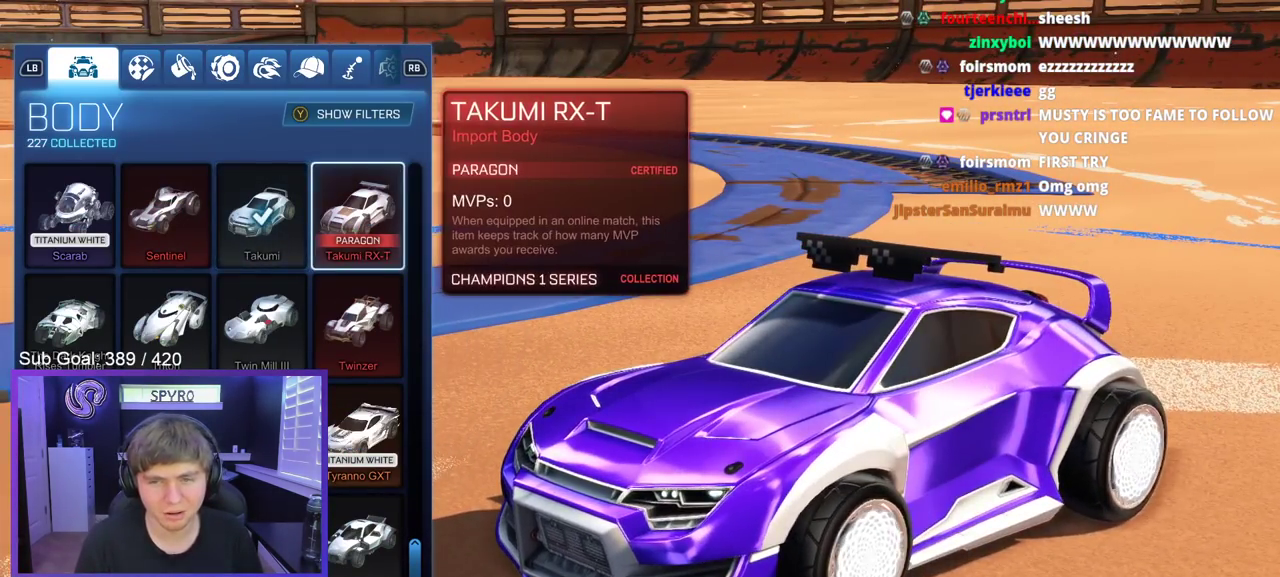
{"buttons": [], "left_stick": "center", "right_stick": "center", "events": [[33, "DPAD_LEFT", "down"], [117, "DPAD_LEFT", "up"]]}
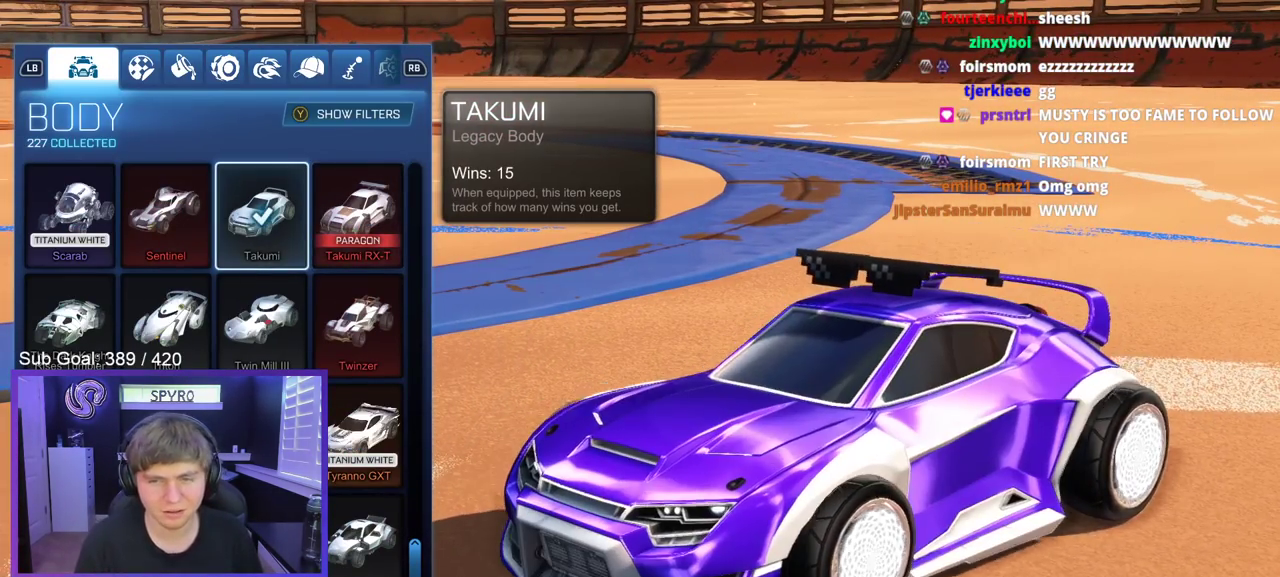
{"buttons": ["B"], "left_stick": "center", "right_stick": "center", "events": [[283, "B", "down"], [383, "B", "up"], [483, "B", "down"]]}
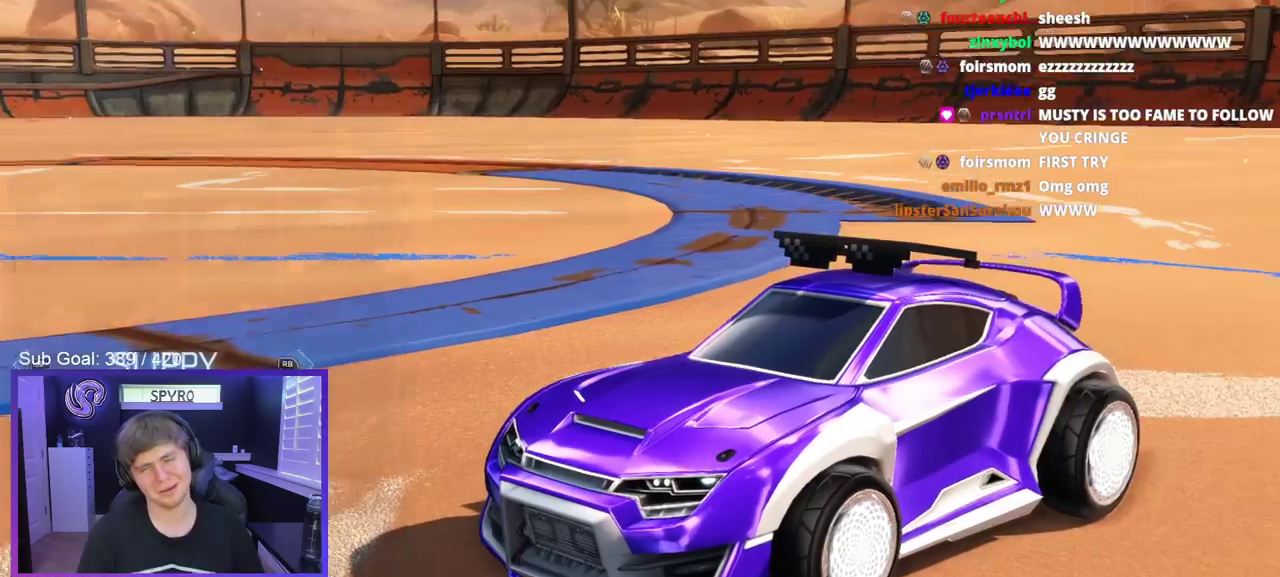
{"buttons": [], "left_stick": "center", "right_stick": "center", "events": [[33, "B", "up"], [117, "B", "down"], [183, "B", "up"], [267, "B", "down"], [317, "B", "up"]]}
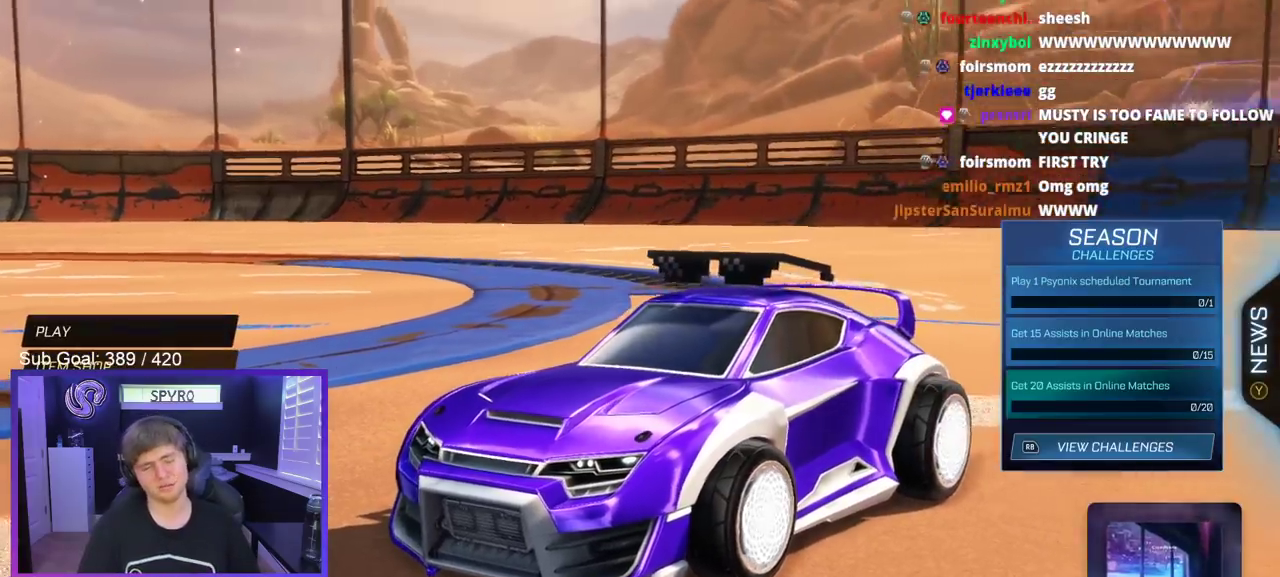
{"buttons": [], "left_stick": "center", "right_stick": "center", "events": [[150, "right_stick", "right"], [300, "right_stick", "center"]]}
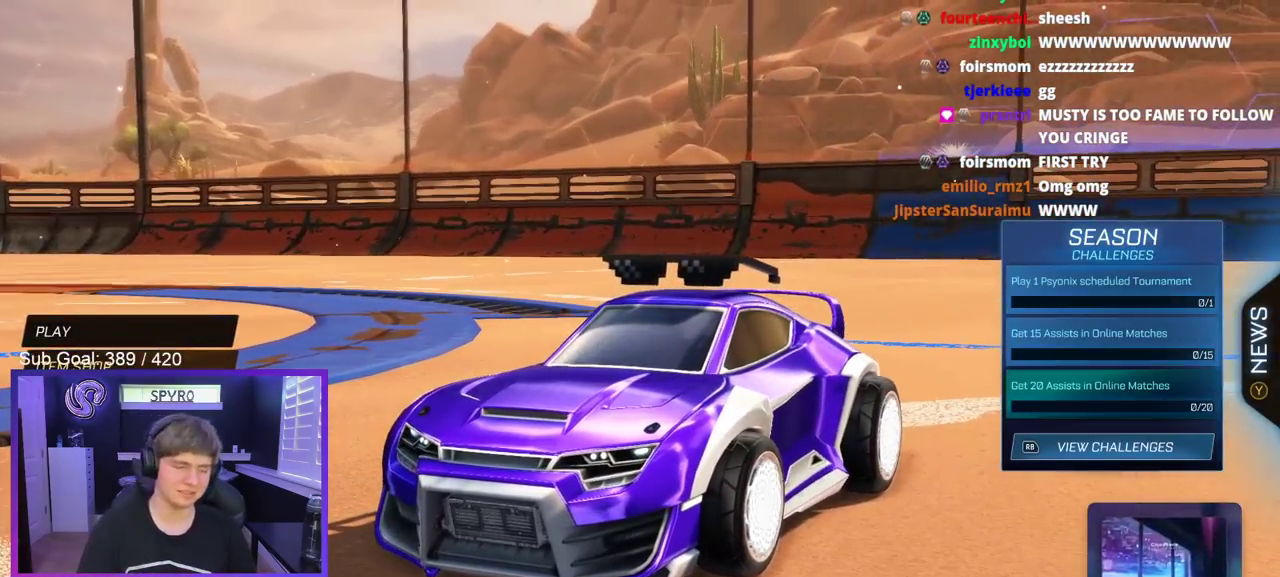
{"buttons": [], "left_stick": "center", "right_stick": "down-left", "events": [[17, "DPAD_UP", "down"], [100, "DPAD_UP", "up"], [150, "DPAD_UP", "down"], [250, "DPAD_UP", "up"], [300, "DPAD_UP", "down"], [367, "DPAD_UP", "up"], [483, "right_stick", "down-left"]]}
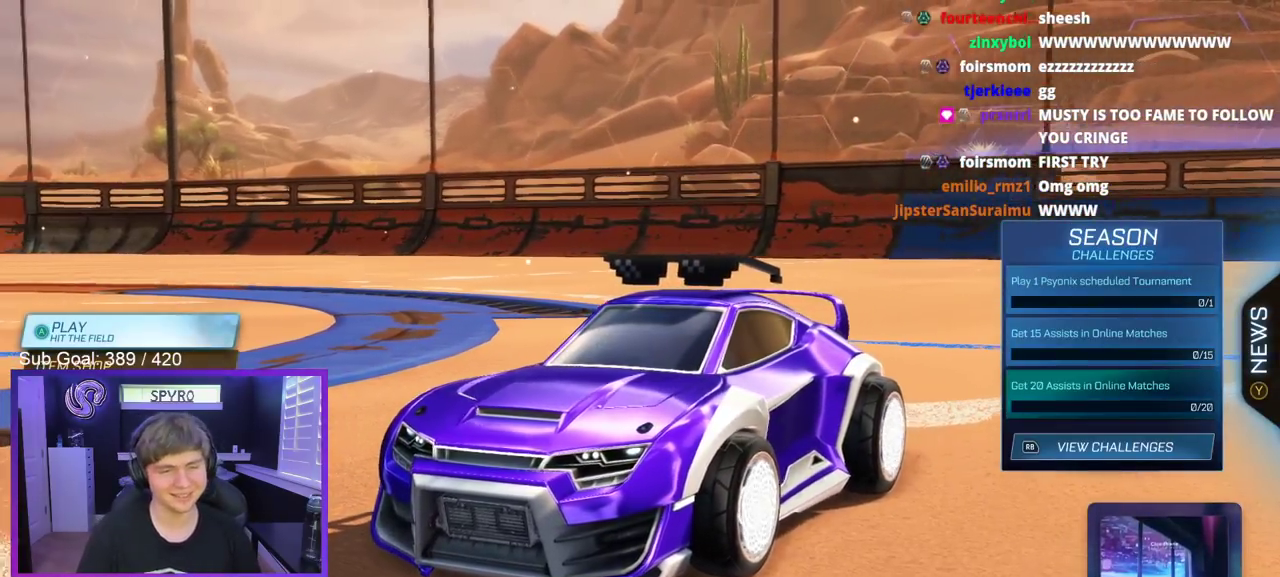
{"buttons": [], "left_stick": "center", "right_stick": "up", "events": [[217, "right_stick", "left"], [317, "right_stick", "up-left"], [417, "right_stick", "up"]]}
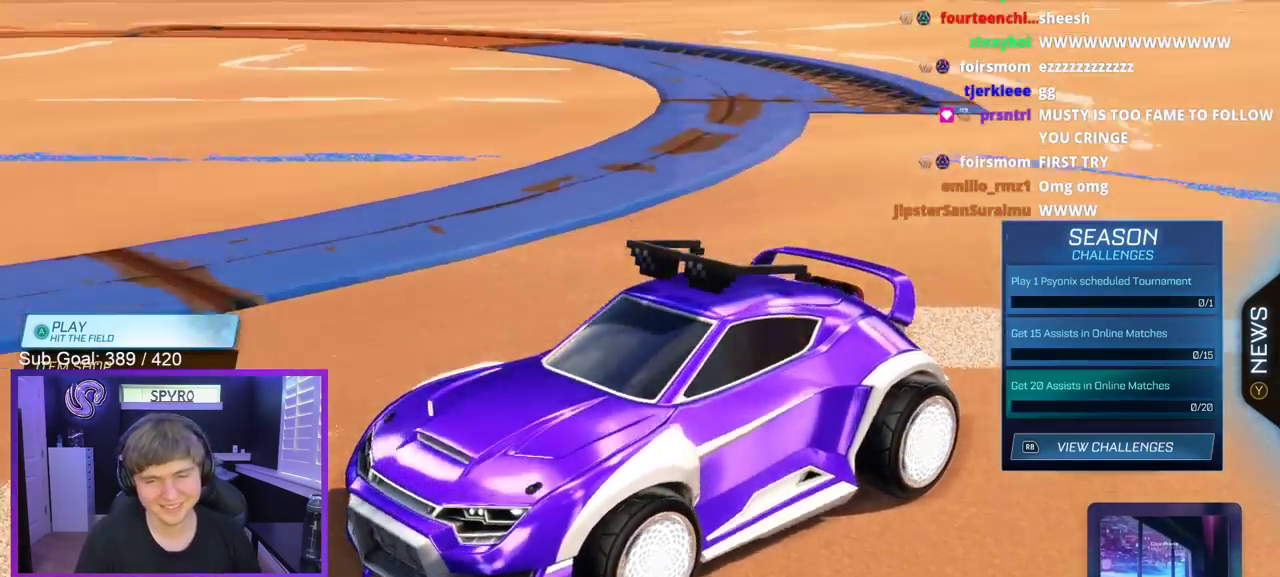
{"buttons": ["R2"], "left_stick": "down-left", "right_stick": "center"}
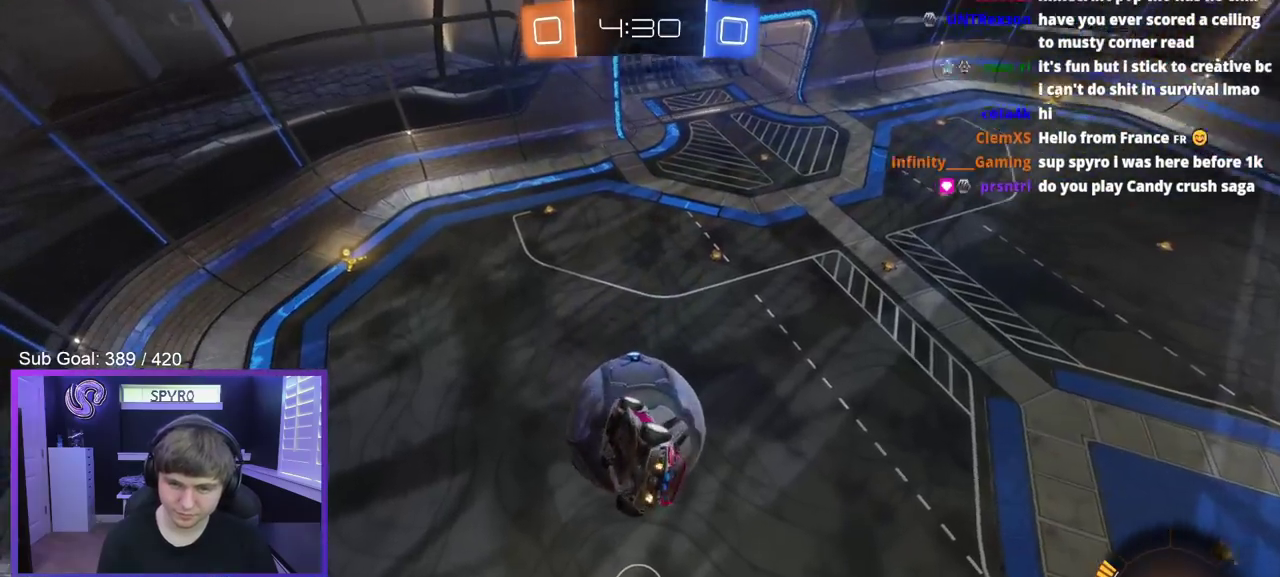
{"buttons": ["B", "R2"], "left_stick": "up-left", "right_stick": "center", "events": [[17, "B", "down"], [17, "left_stick", "center"], [100, "left_stick", "down"], [150, "left_stick", "down-left"], [200, "left_stick", "center"], [300, "Y", "down"], [450, "Y", "up"], [450, "left_stick", "up-left"]]}
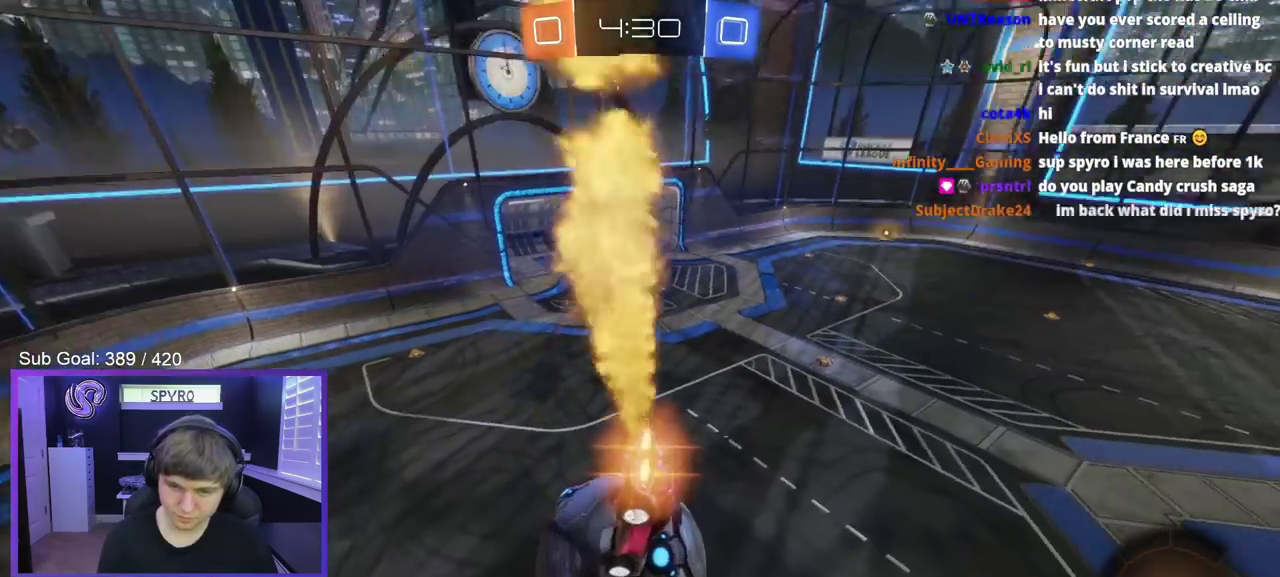
{"buttons": ["A", "B", "R2"], "left_stick": "down", "right_stick": "center", "events": [[17, "B", "up"], [67, "left_stick", "center"], [83, "B", "down"], [283, "left_stick", "up"], [350, "A", "down"], [433, "L3", "down"], [433, "left_stick", "down"], [500, "L3", "up"]]}
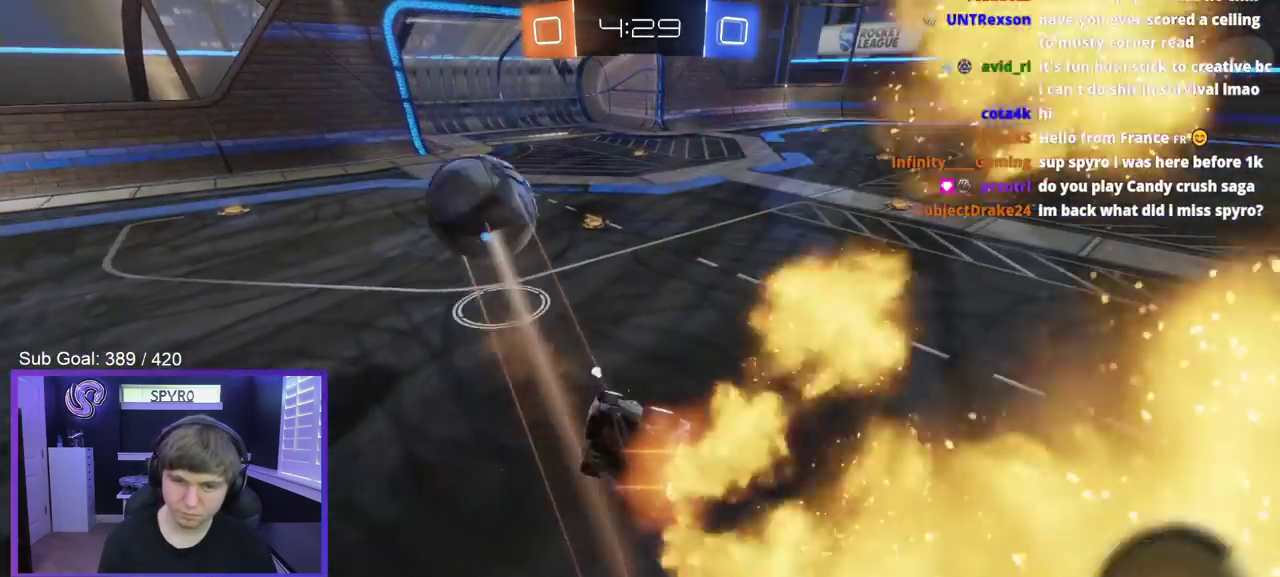
{"buttons": ["B", "R2"], "left_stick": "down", "right_stick": "center", "events": [[67, "A", "up"]]}
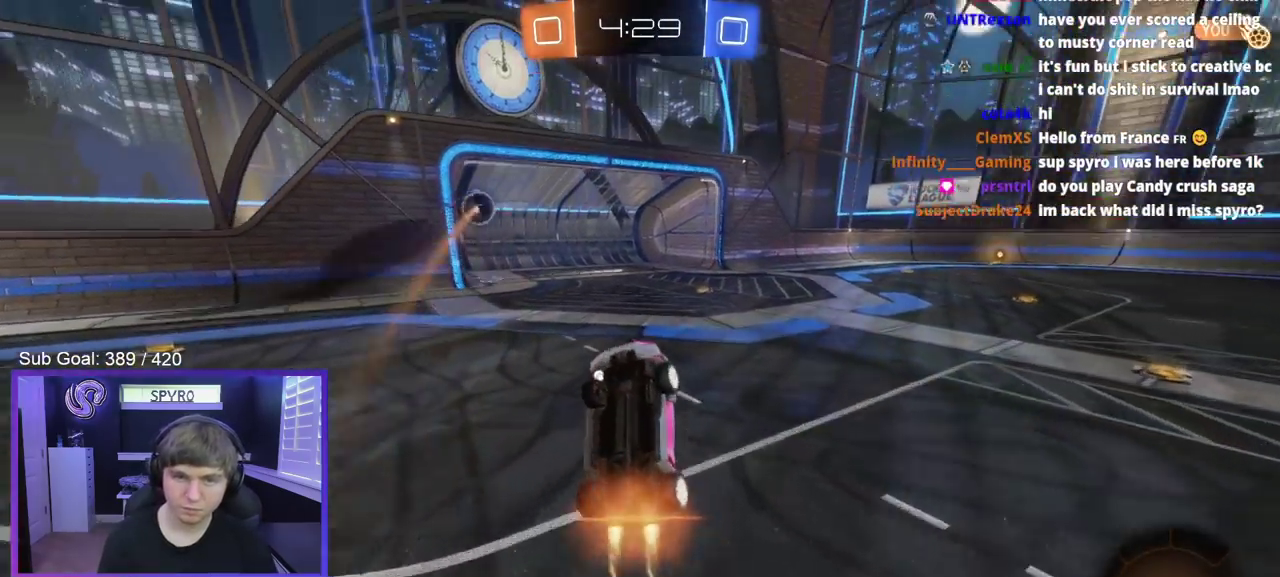
{"buttons": ["L3"], "left_stick": "down-left", "right_stick": "center", "events": [[33, "left_stick", "down-left"], [150, "L3", "down"], [350, "B", "up"], [383, "R2", "up"]]}
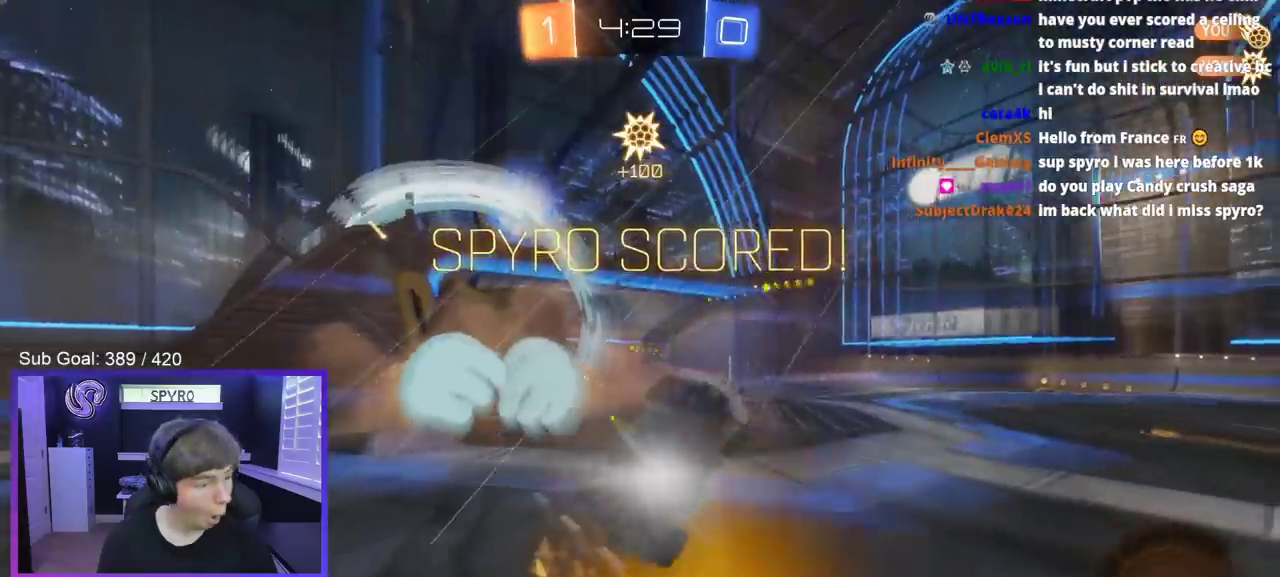
{"buttons": ["L3"], "left_stick": "down-left", "right_stick": "center", "events": []}
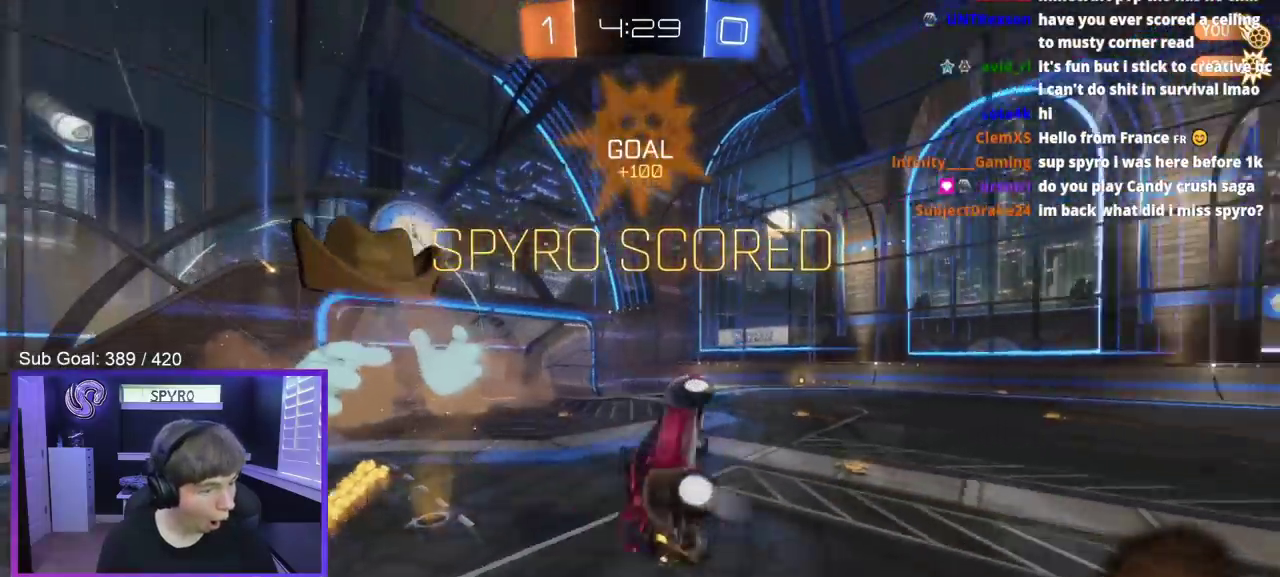
{"buttons": [], "left_stick": "down-left", "right_stick": "center"}